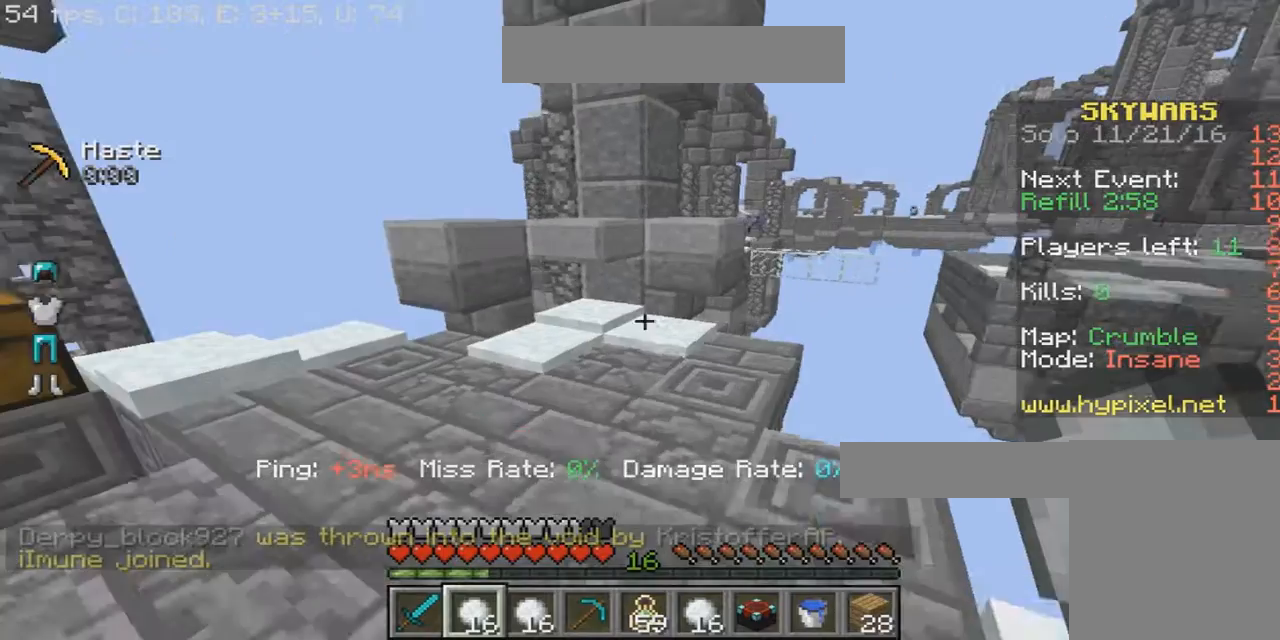
Gameplay with keyboard and mouse; each line is a JSON object with the keys and mouse buttons held at the frame after it. "events" lists presses ("down") and releases ("up") of "a", "d", "s", "w", "mouse_left" and "mouse_right" between this image and that frame as [ms after this image, input, new state], when the widget could be followed in between. "mouse_left", "mouse_right" = the "left", "right" buttons of the "mouse" list. No other keys are recorded. Fast repeated clicks can show as one long hold. Mouse movement is not recorded.
{"keys": ["a", "s"], "mouse": ["right"], "events": [[134, "w", "up"], [334, "s", "down"]]}
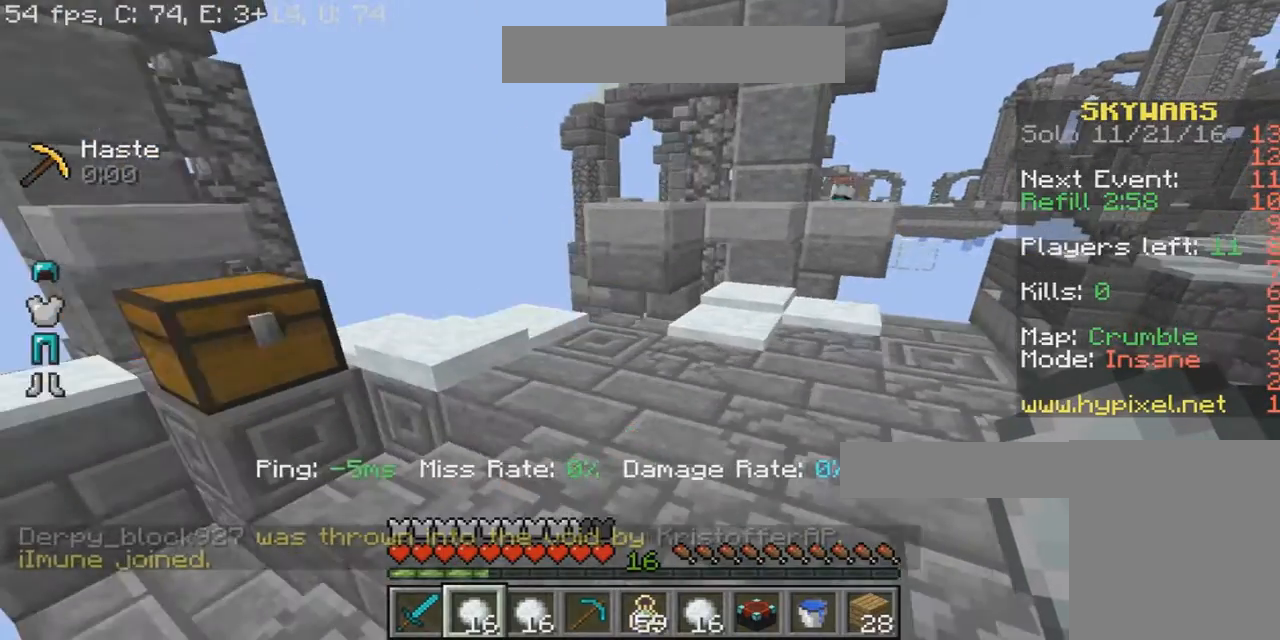
{"keys": ["a", "s"], "mouse": ["right"], "events": [[233, "a", "up"], [300, "a", "down"]]}
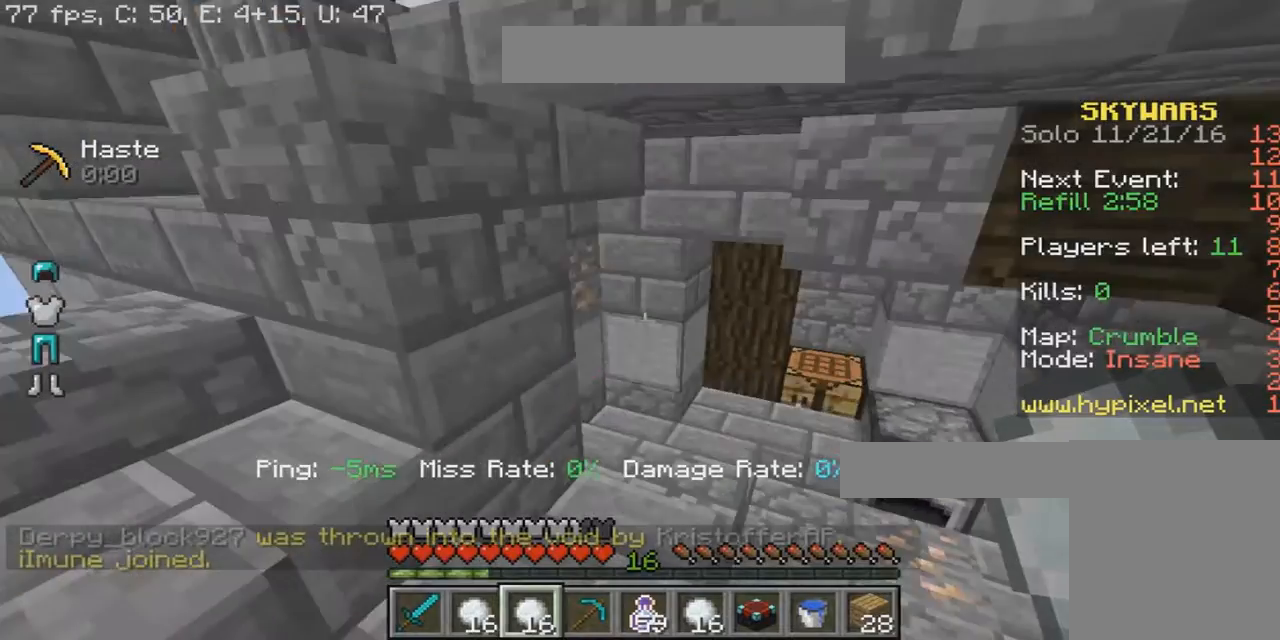
{"keys": ["d", "w"], "mouse": ["right"], "events": [[134, "s", "up"], [367, "a", "up"], [367, "d", "down"], [367, "w", "down"]]}
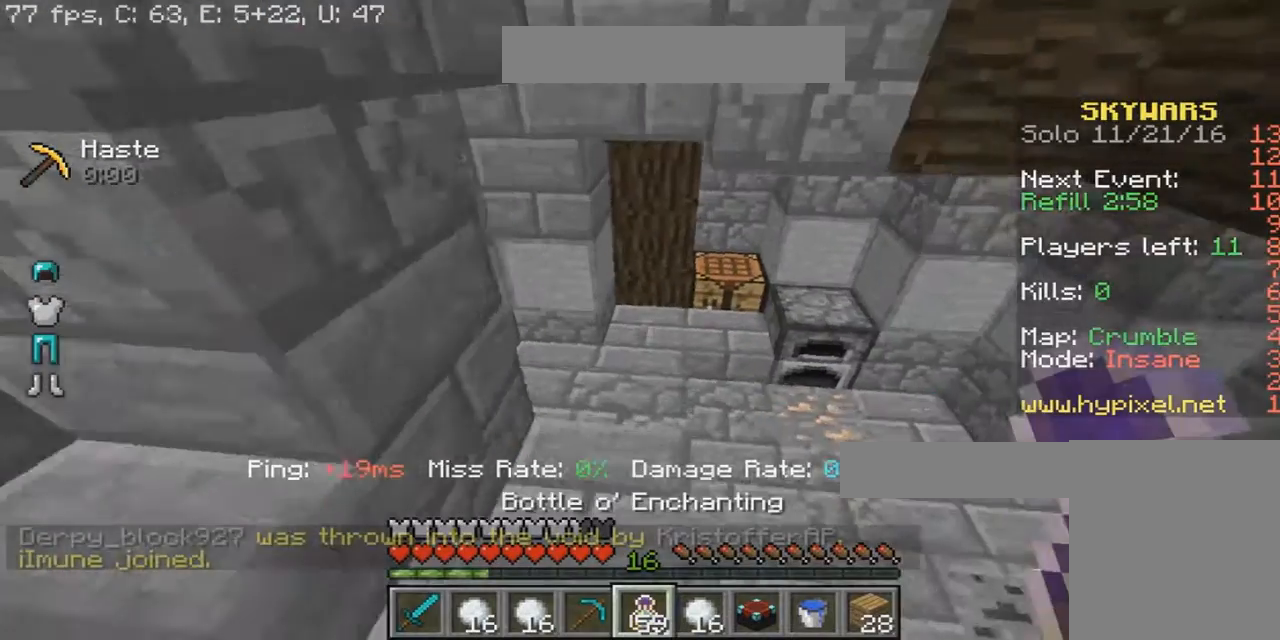
{"keys": [], "mouse": ["right"], "events": [[300, "d", "up"], [300, "mouse_right", "up"], [300, "w", "up"], [400, "mouse_right", "down"]]}
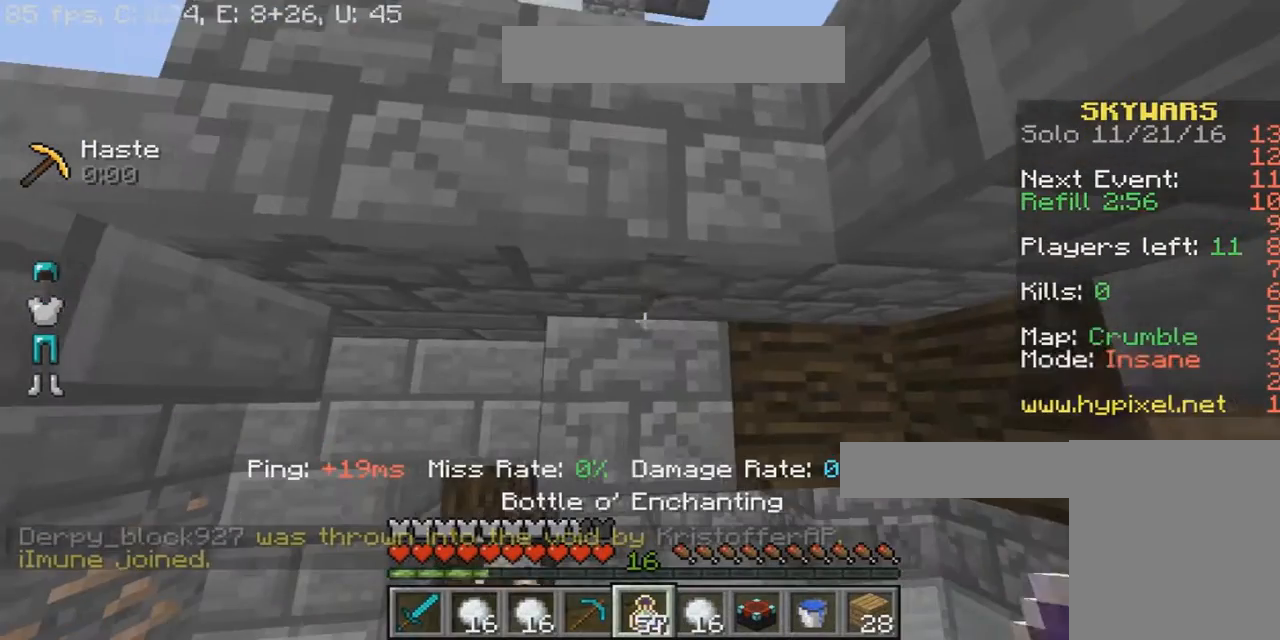
{"keys": [], "mouse": [], "events": [[34, "d", "down"], [34, "mouse_right", "up"], [267, "d", "up"]]}
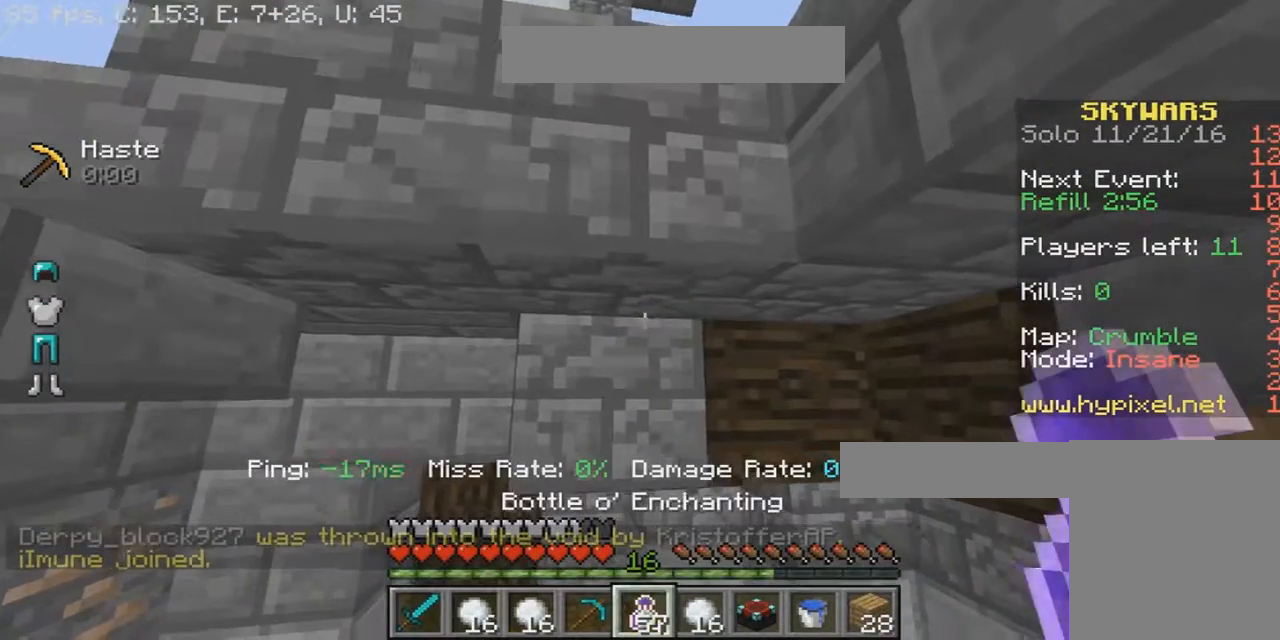
{"keys": [], "mouse": [], "events": []}
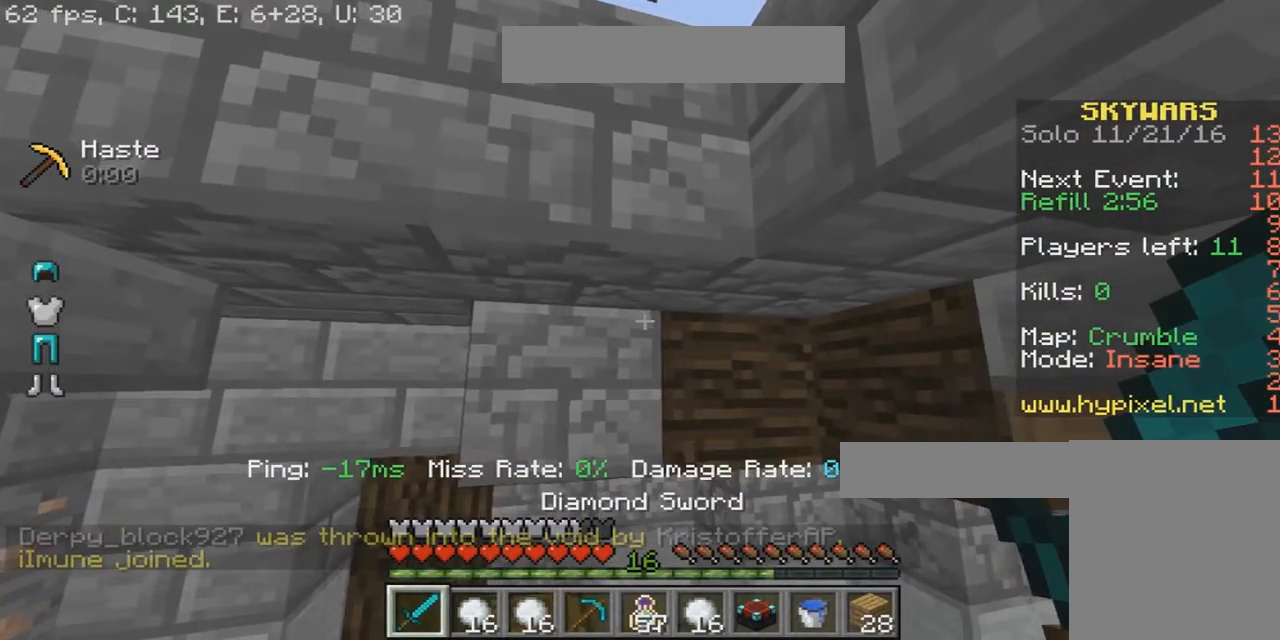
{"keys": ["d", "w"], "mouse": [], "events": [[134, "w", "down"], [467, "d", "down"]]}
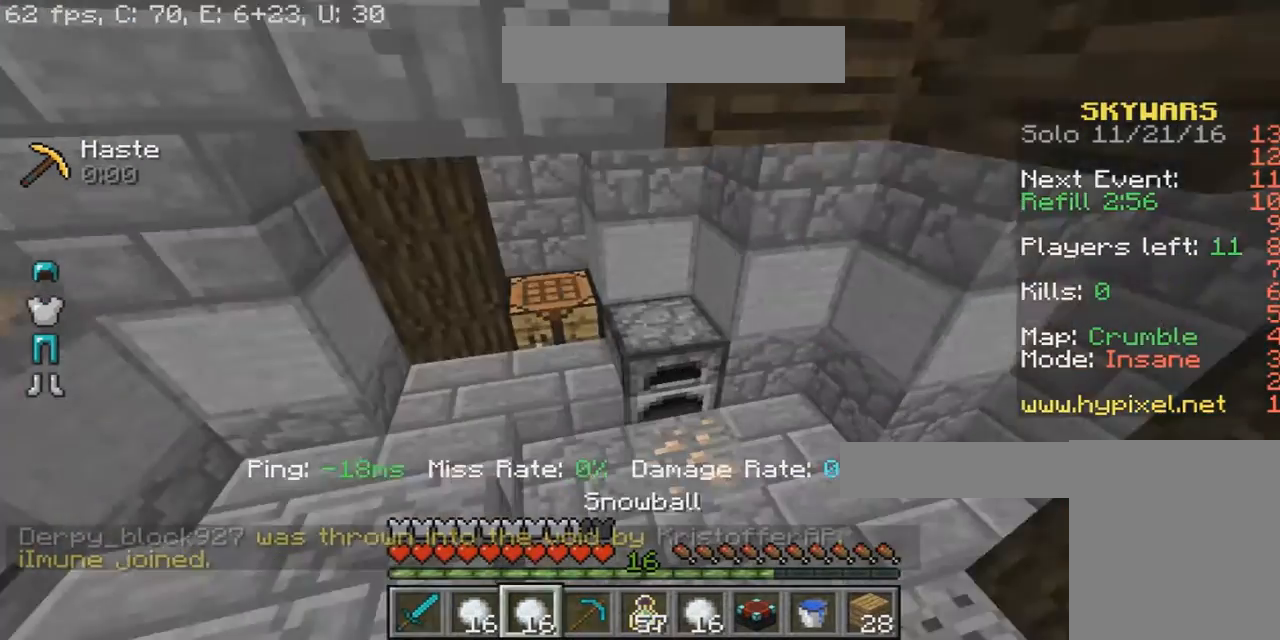
{"keys": ["d"], "mouse": [], "events": [[333, "w", "up"]]}
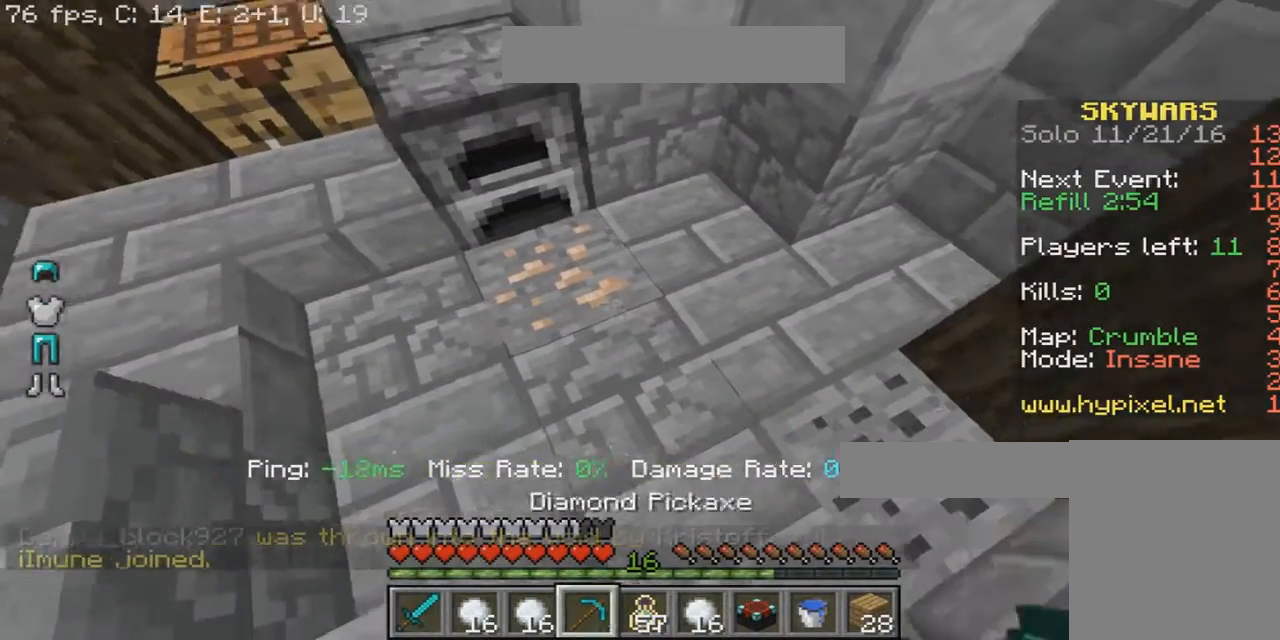
{"keys": [], "mouse": [], "events": [[367, "d", "up"]]}
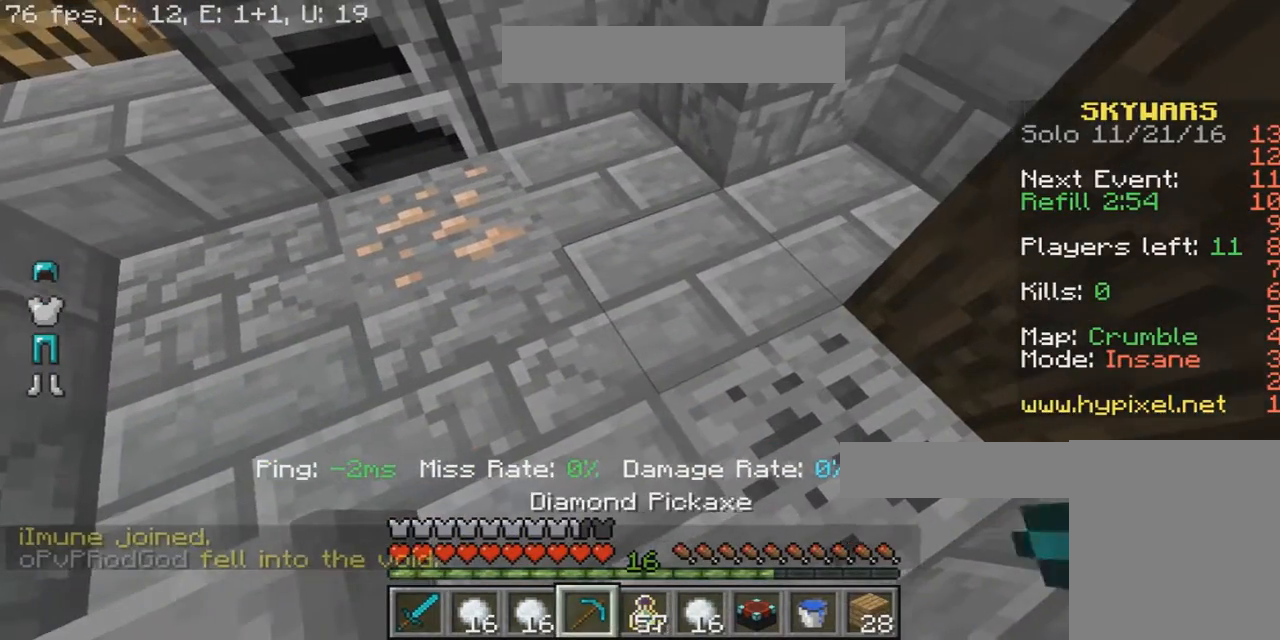
{"keys": [], "mouse": ["right"], "events": [[367, "mouse_right", "down"]]}
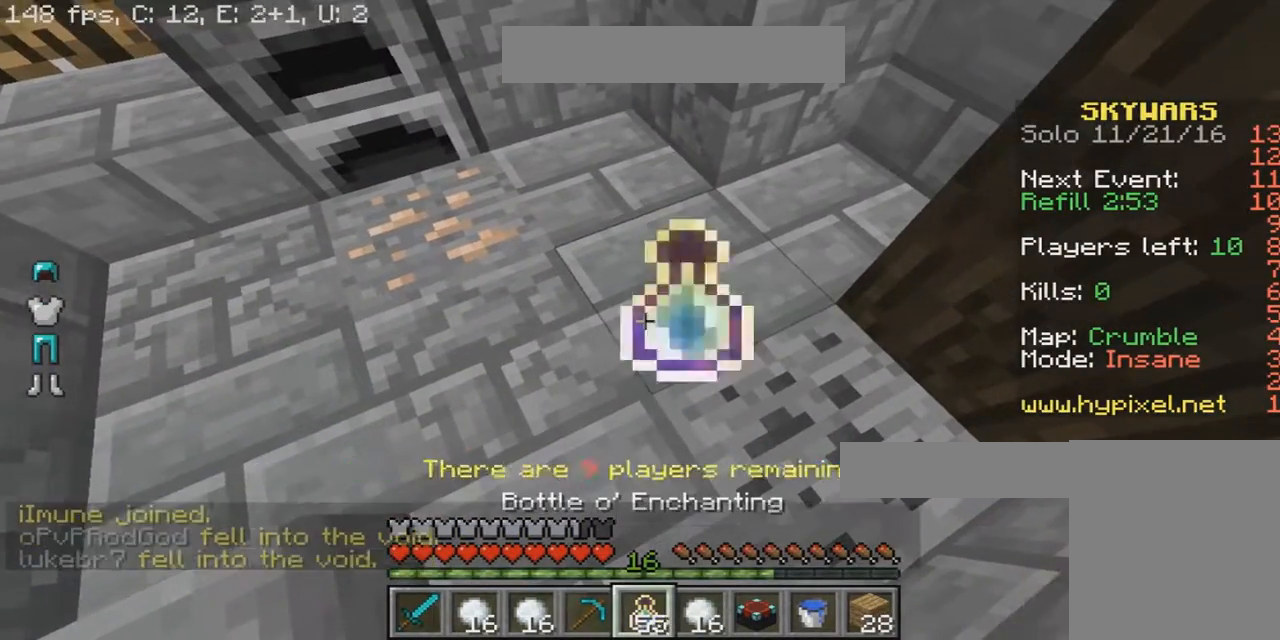
{"keys": ["a", "s"], "mouse": [], "events": [[167, "mouse_right", "up"], [234, "a", "down"], [234, "s", "down"], [401, "mouse_right", "down"], [434, "mouse_right", "up"]]}
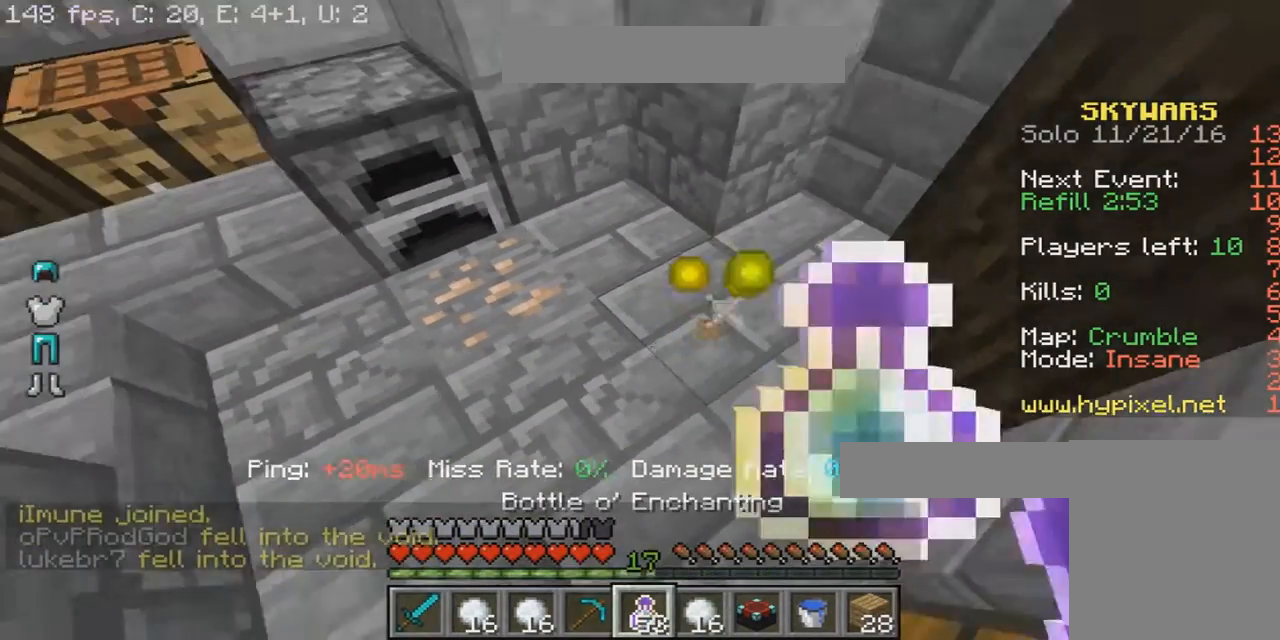
{"keys": [], "mouse": ["right"], "events": [[67, "mouse_right", "down"], [100, "a", "up"], [100, "mouse_right", "up"], [100, "s", "up"], [167, "mouse_right", "down"], [267, "mouse_right", "up"], [334, "mouse_right", "down"], [434, "mouse_right", "up"], [500, "mouse_right", "down"]]}
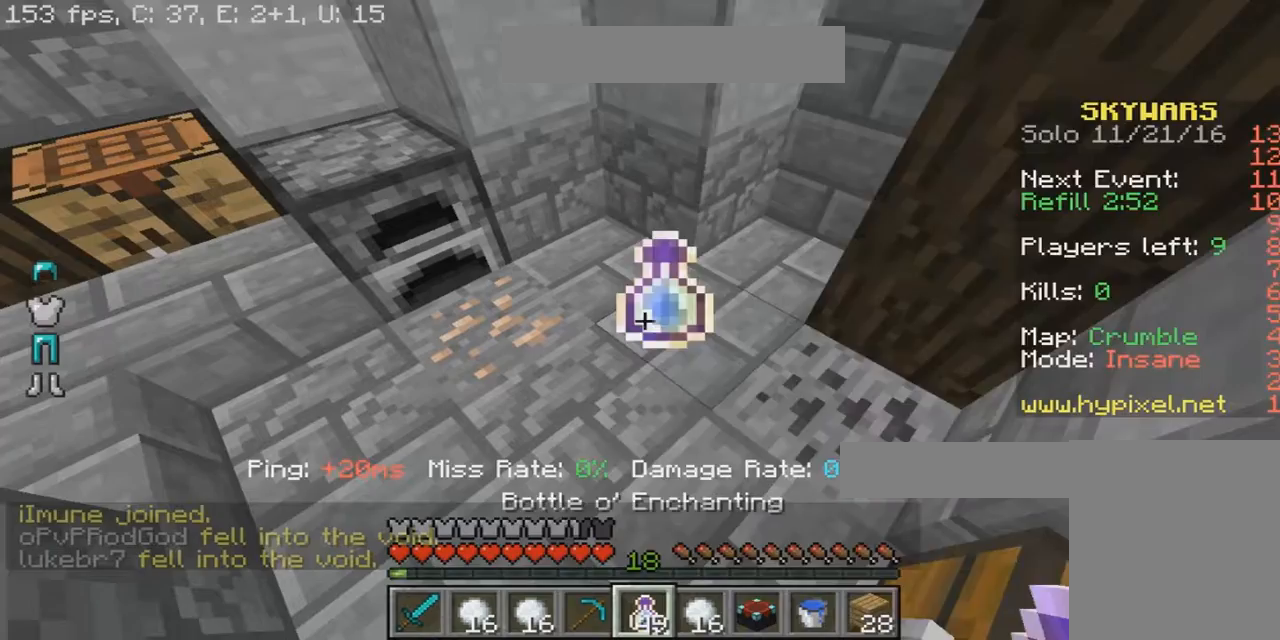
{"keys": [], "mouse": ["right"], "events": [[100, "mouse_right", "up"], [167, "mouse_right", "down"], [401, "mouse_right", "up"], [501, "mouse_right", "down"]]}
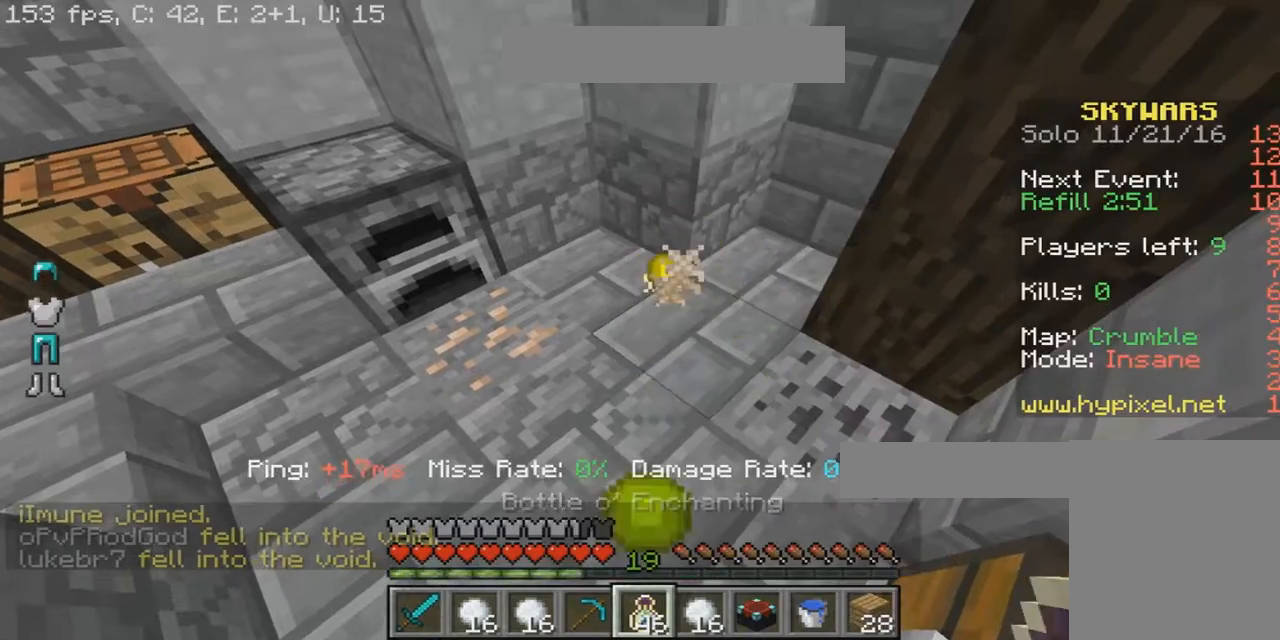
{"keys": [], "mouse": [], "events": [[133, "mouse_right", "up"]]}